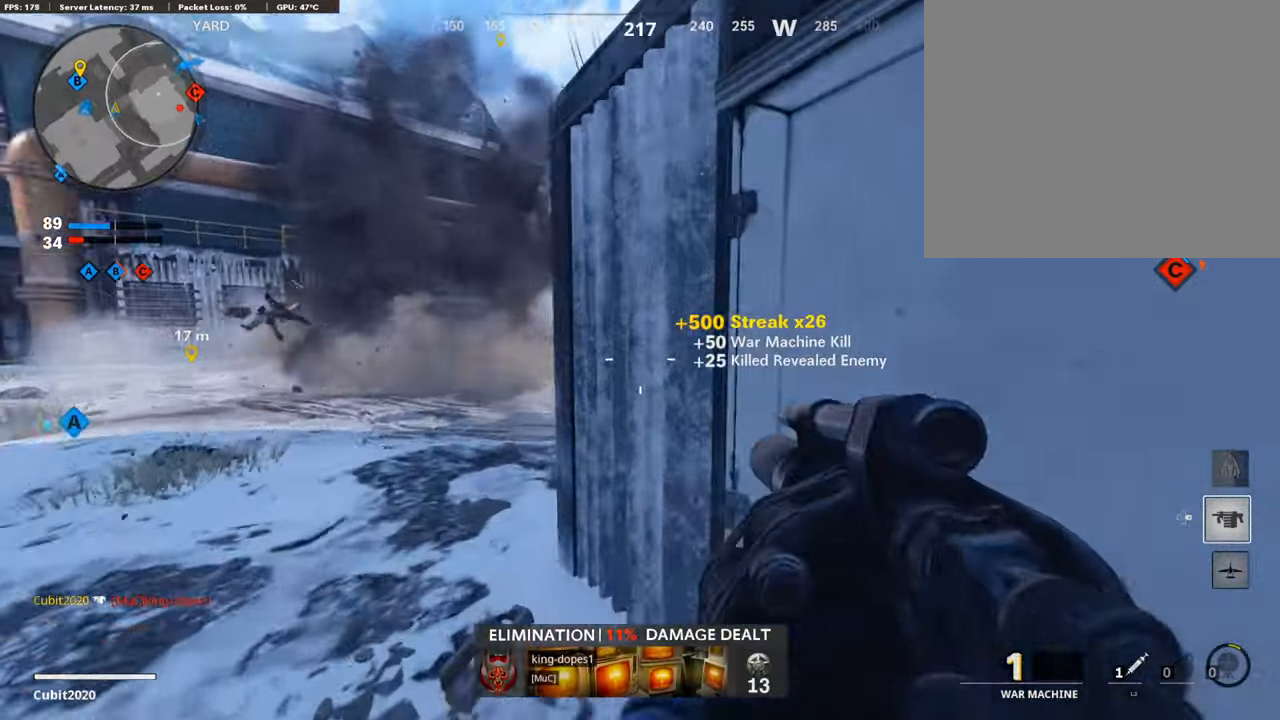
Gameplay with a controller (PlayStation layout); each line is a JSON object with the inputs held at the frame after it. "events" lists button and stick changes between this image and that frame as [ms after this image, input, new state], when the widget could be followed in between.
{"buttons": [], "left_stick": "down-left", "right_stick": "up-right", "events": [[51, "L3", "up"], [119, "right_stick", "center"], [187, "left_stick", "down-left"], [307, "right_stick", "up"], [358, "right_stick", "up-right"]]}
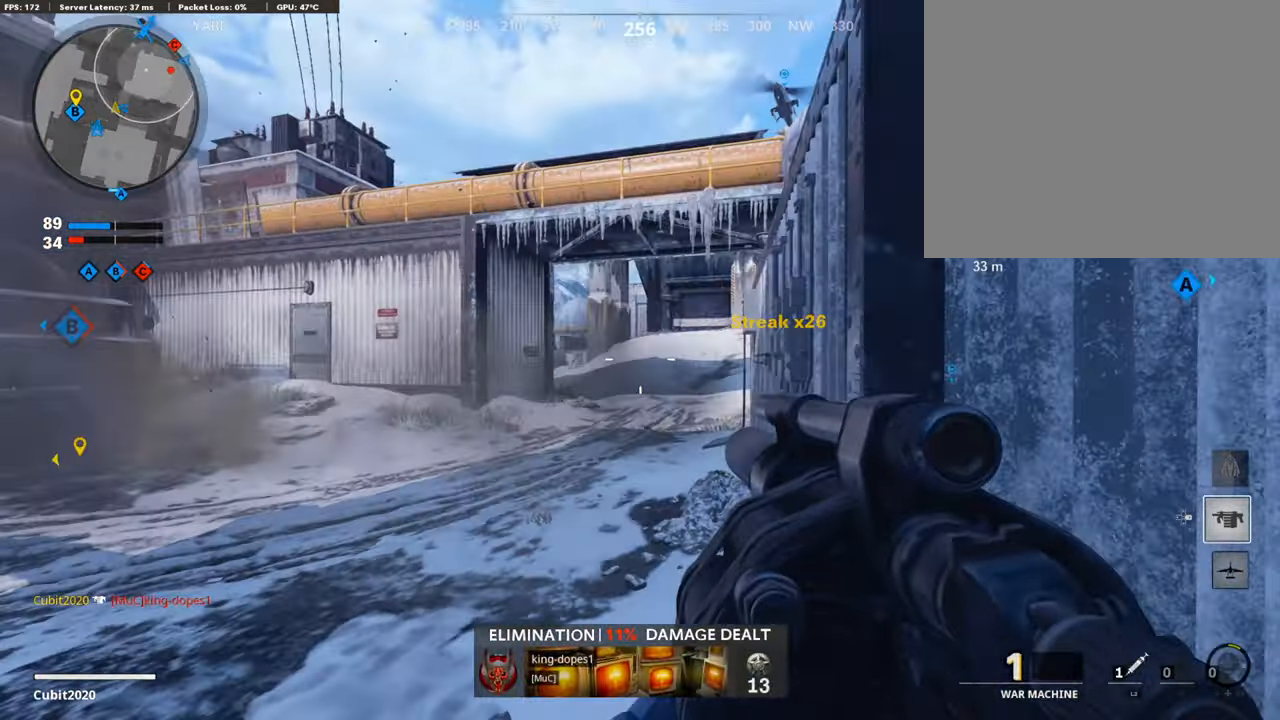
{"buttons": ["R1"], "left_stick": "right", "right_stick": "center", "events": [[34, "right_stick", "up"], [85, "left_stick", "down-right"], [324, "left_stick", "right"], [443, "R1", "down"], [477, "right_stick", "center"]]}
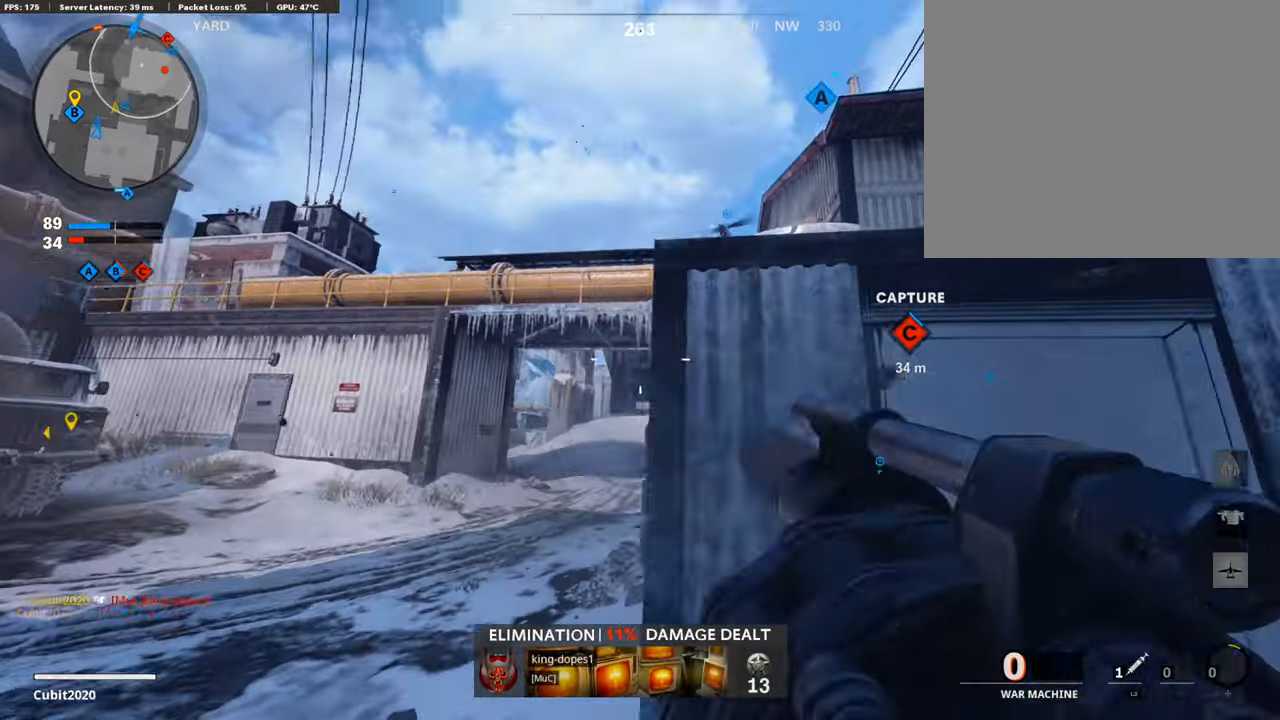
{"buttons": [], "left_stick": "up", "right_stick": "down-left", "events": [[51, "right_stick", "right"], [68, "R1", "up"], [85, "left_stick", "up-right"], [170, "L3", "down"], [273, "right_stick", "center"], [324, "left_stick", "up"], [426, "right_stick", "down-left"], [494, "L3", "up"]]}
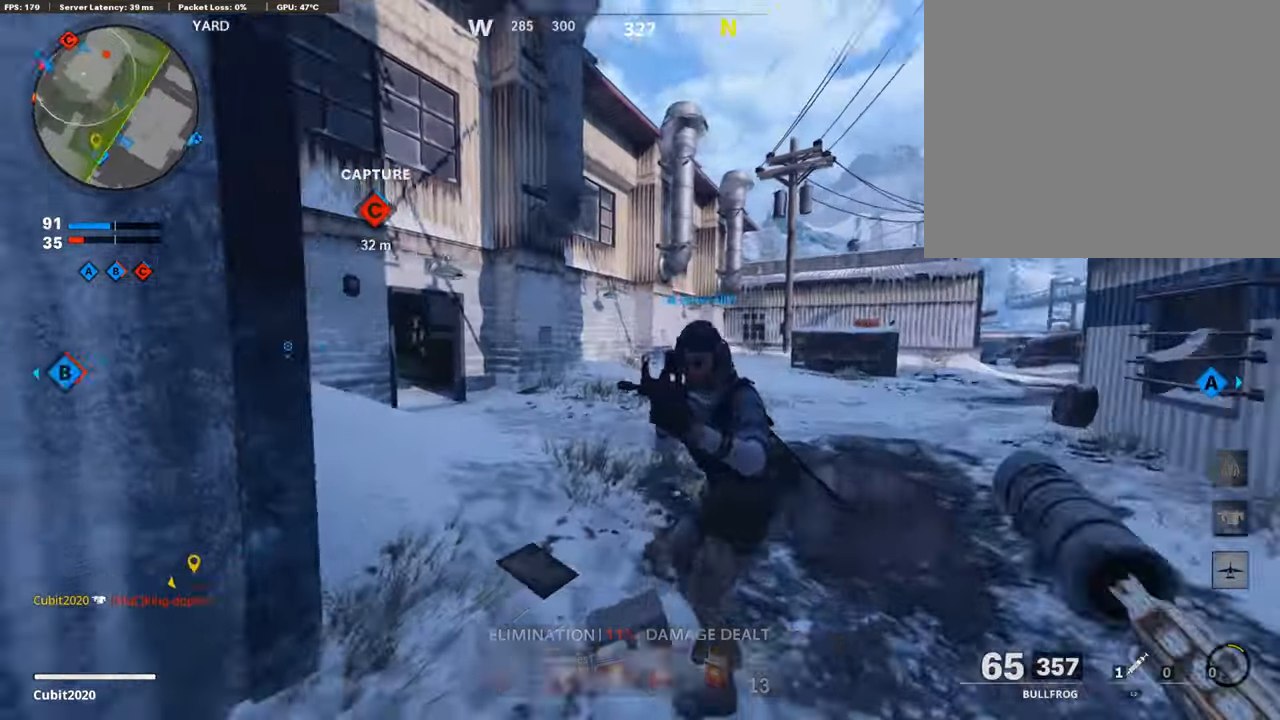
{"buttons": [], "left_stick": "up", "right_stick": "center", "events": [[51, "right_stick", "center"], [153, "right_stick", "left"], [221, "L3", "down"], [290, "right_stick", "center"], [375, "L3", "up"]]}
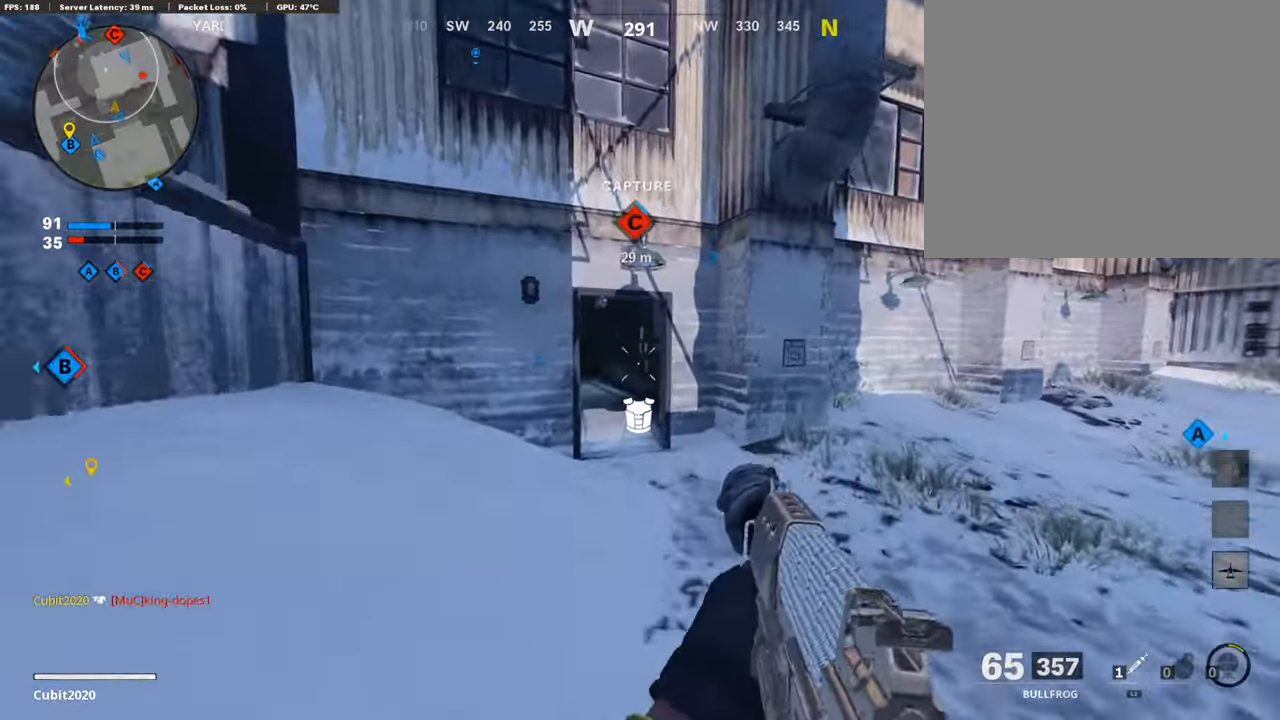
{"buttons": [], "left_stick": "up", "right_stick": "center", "events": [[324, "right_stick", "right"], [494, "right_stick", "center"]]}
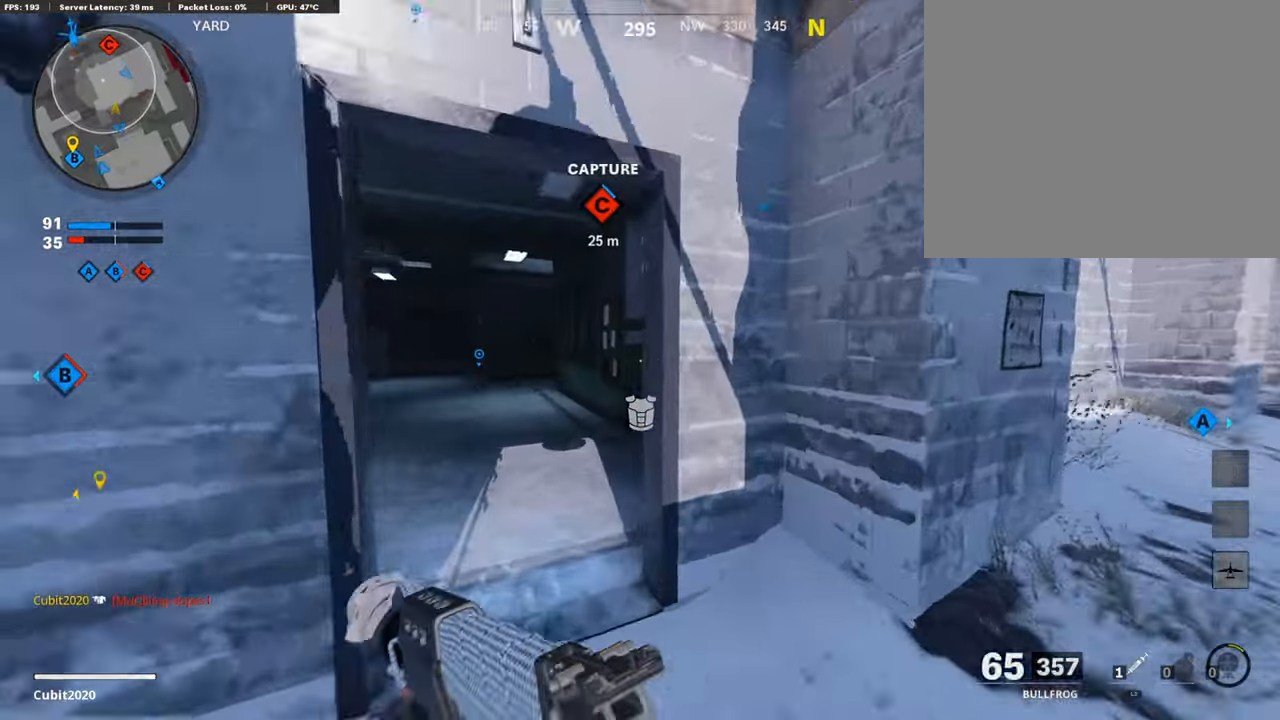
{"buttons": [], "left_stick": "up", "right_stick": "center", "events": [[153, "right_stick", "left"], [273, "right_stick", "center"], [324, "SQUARE", "down"], [409, "SQUARE", "up"]]}
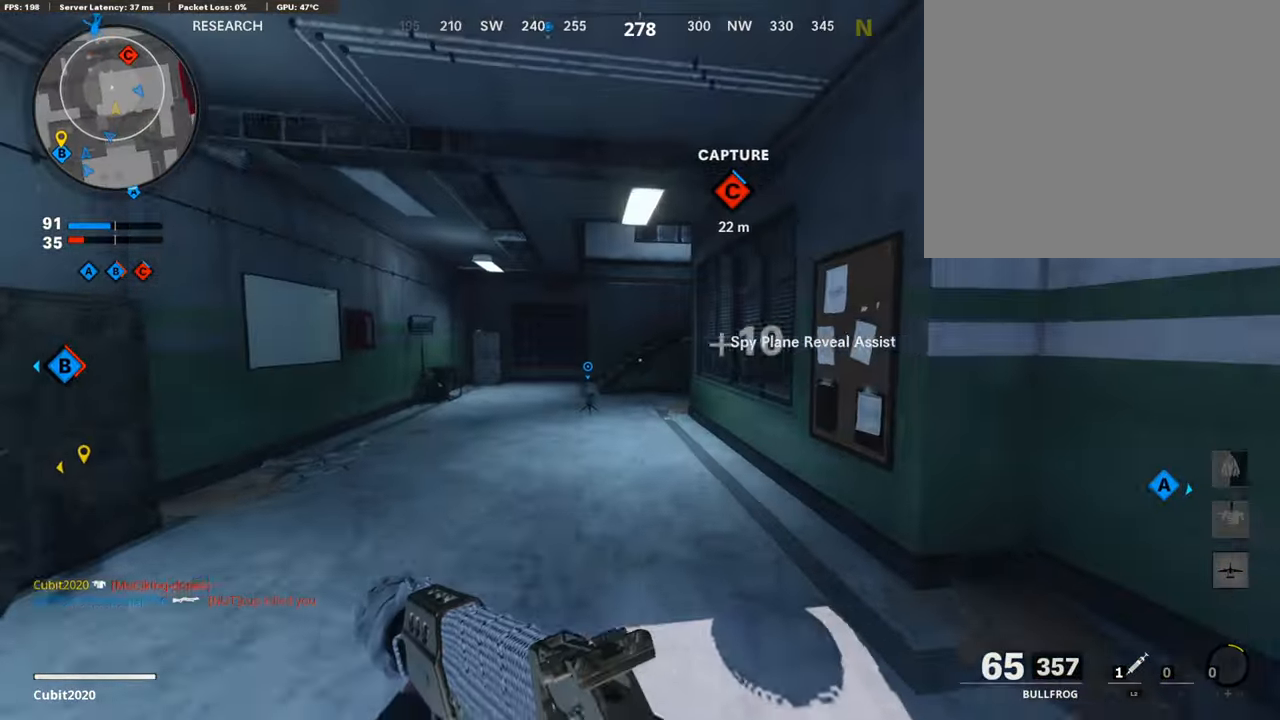
{"buttons": ["R3"], "left_stick": "up", "right_stick": "center", "events": [[358, "R3", "down"]]}
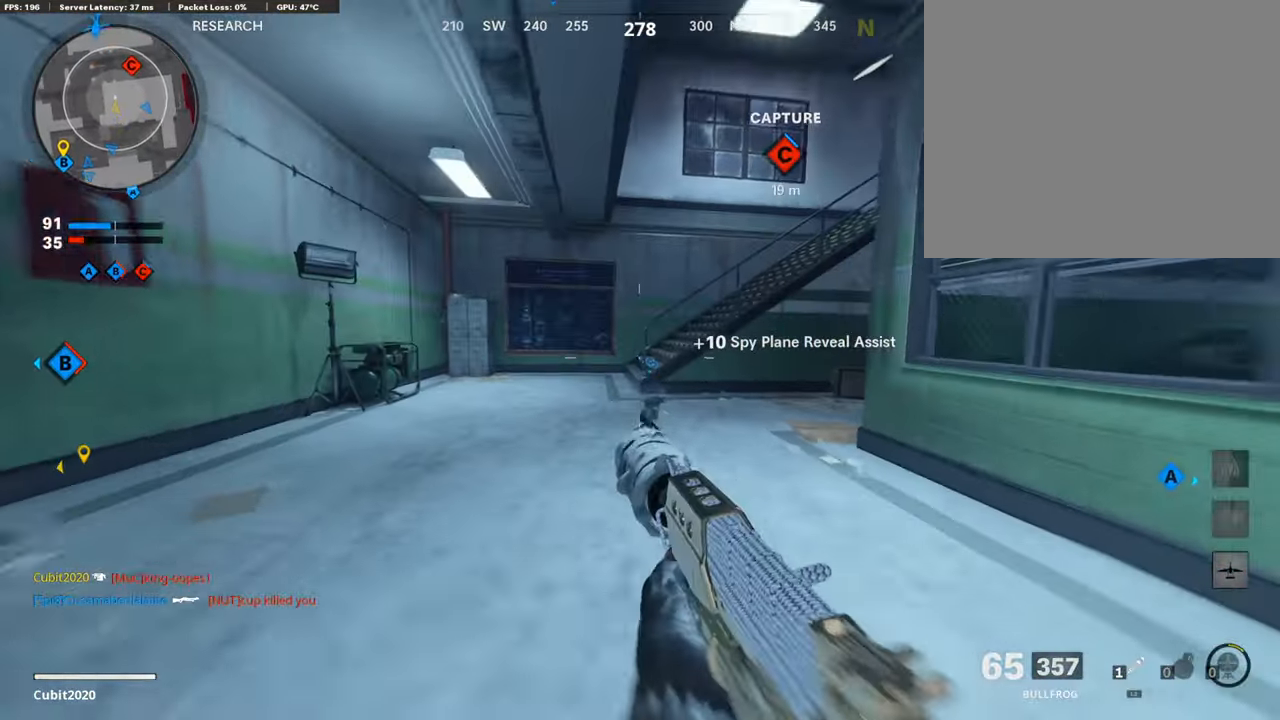
{"buttons": [], "left_stick": "center", "right_stick": "center", "events": [[136, "R3", "up"], [153, "right_stick", "right"], [239, "CROSS", "down"], [307, "left_stick", "up-left"], [324, "right_stick", "center"], [358, "CROSS", "up"], [494, "left_stick", "center"]]}
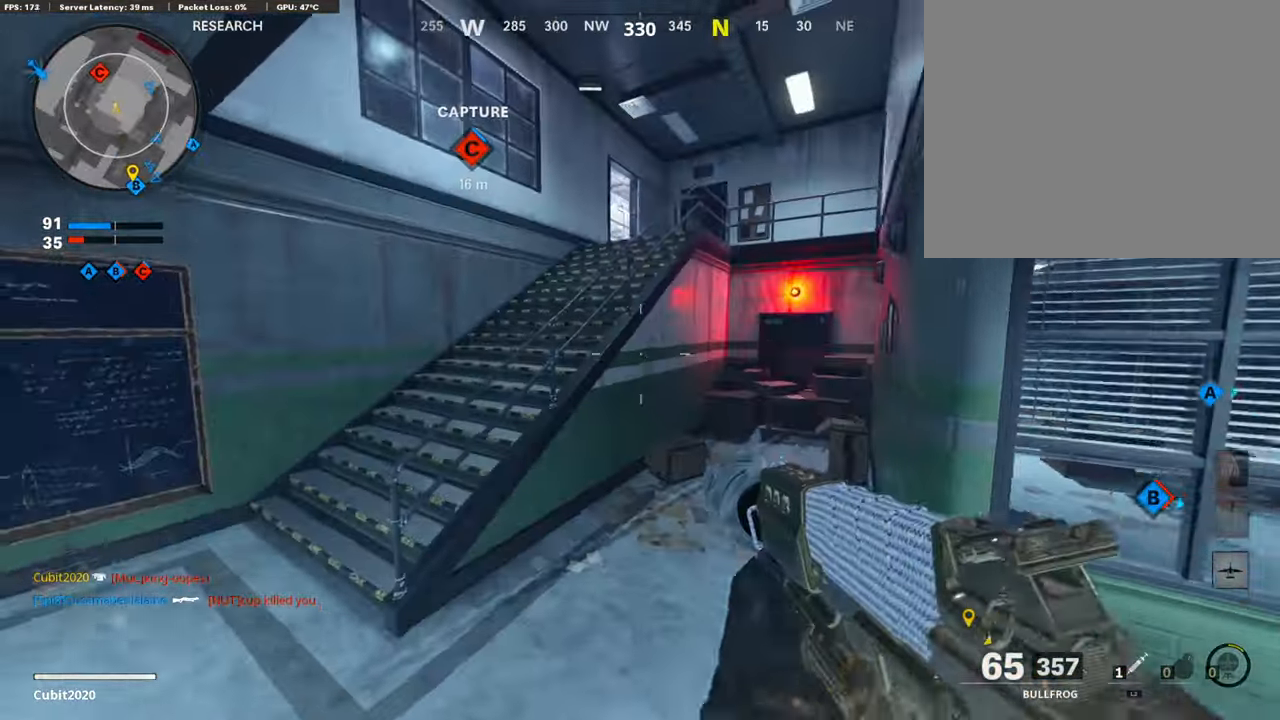
{"buttons": ["L3"], "left_stick": "up-left", "right_stick": "up-right", "events": [[153, "left_stick", "up-left"], [408, "L3", "down"], [442, "right_stick", "up-right"]]}
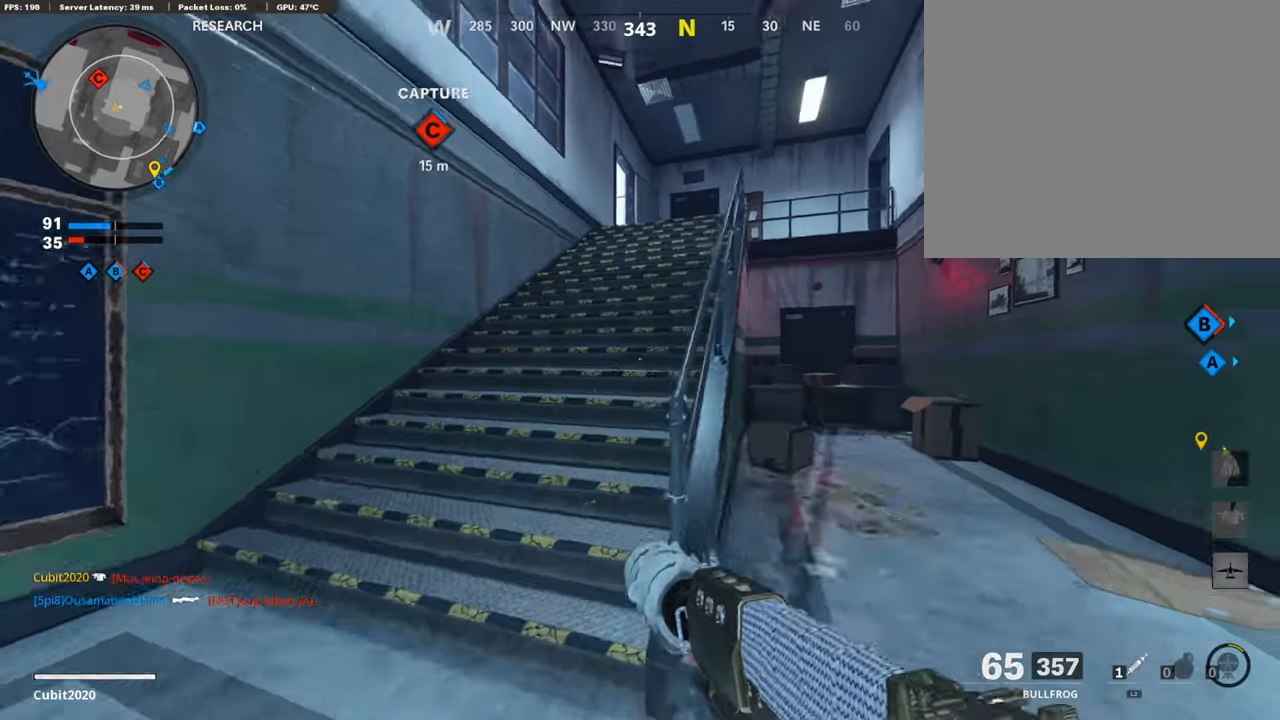
{"buttons": [], "left_stick": "up", "right_stick": "down", "events": [[51, "right_stick", "center"], [221, "L3", "up"], [255, "left_stick", "up"], [460, "right_stick", "down"]]}
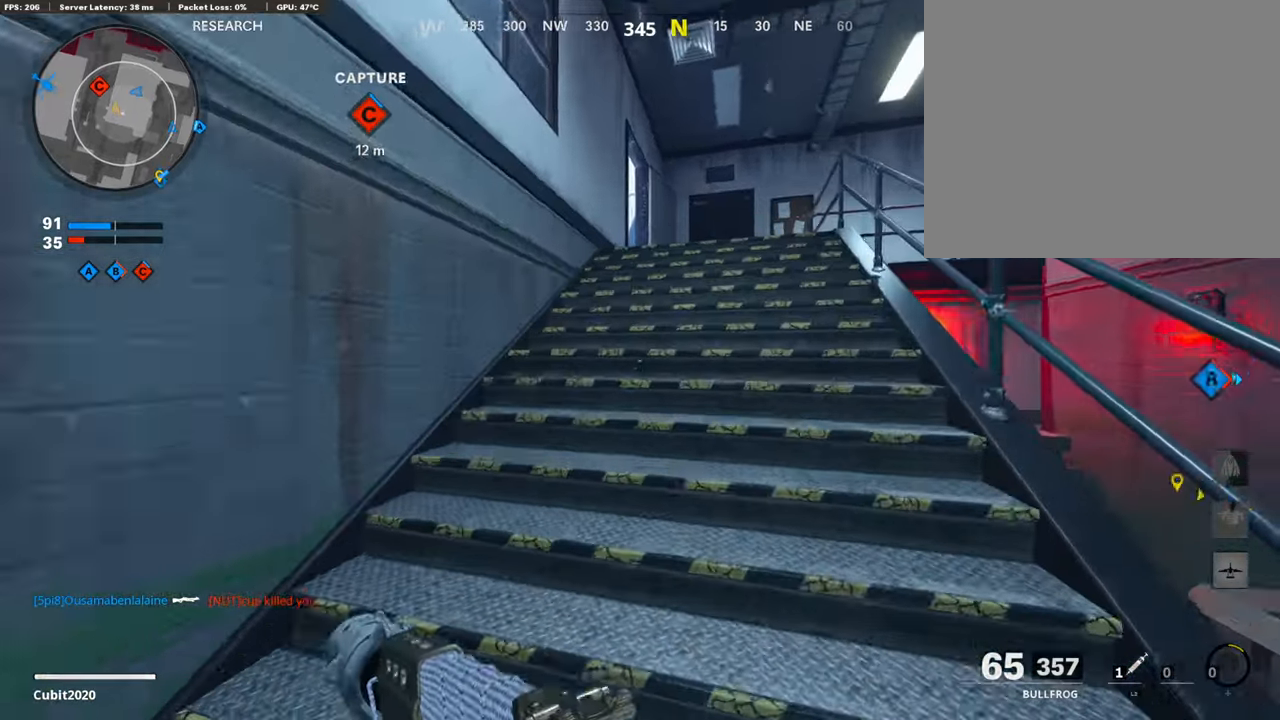
{"buttons": [], "left_stick": "up-right", "right_stick": "down-left", "events": [[460, "right_stick", "down-left"], [511, "left_stick", "up-right"]]}
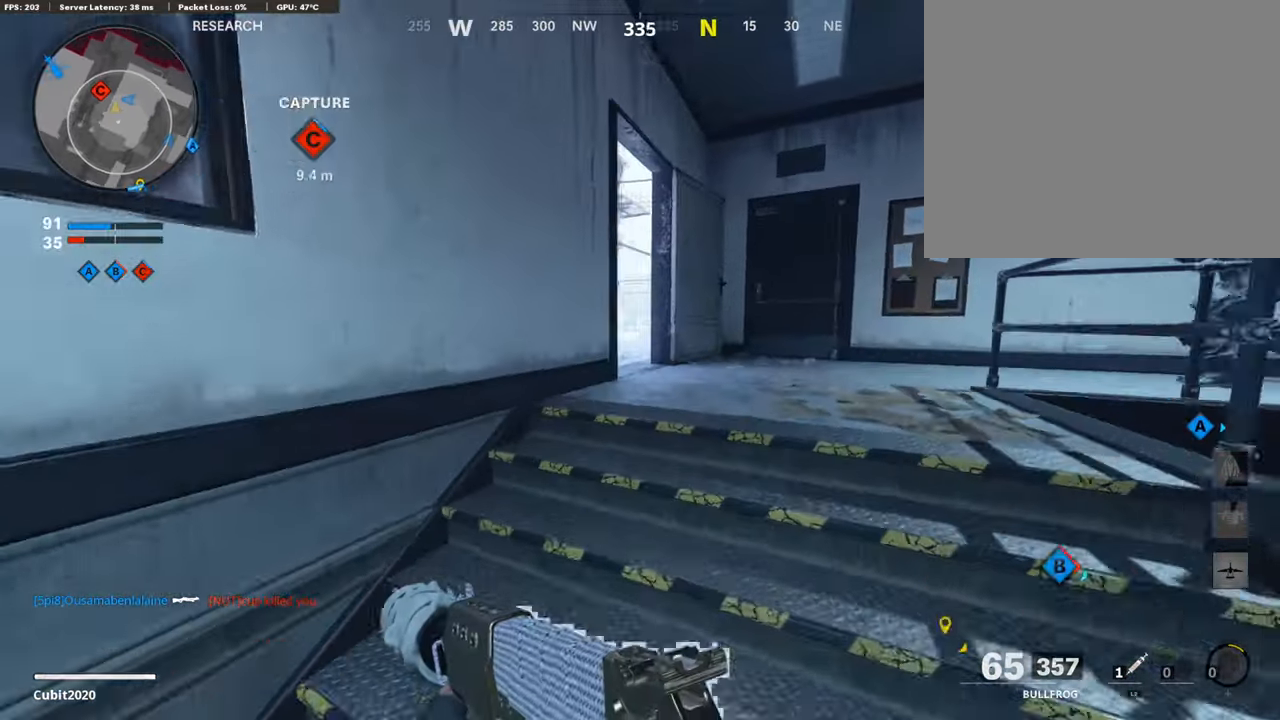
{"buttons": ["L1"], "left_stick": "center", "right_stick": "center", "events": [[85, "L1", "down"], [153, "right_stick", "left"], [408, "right_stick", "center"], [460, "left_stick", "center"]]}
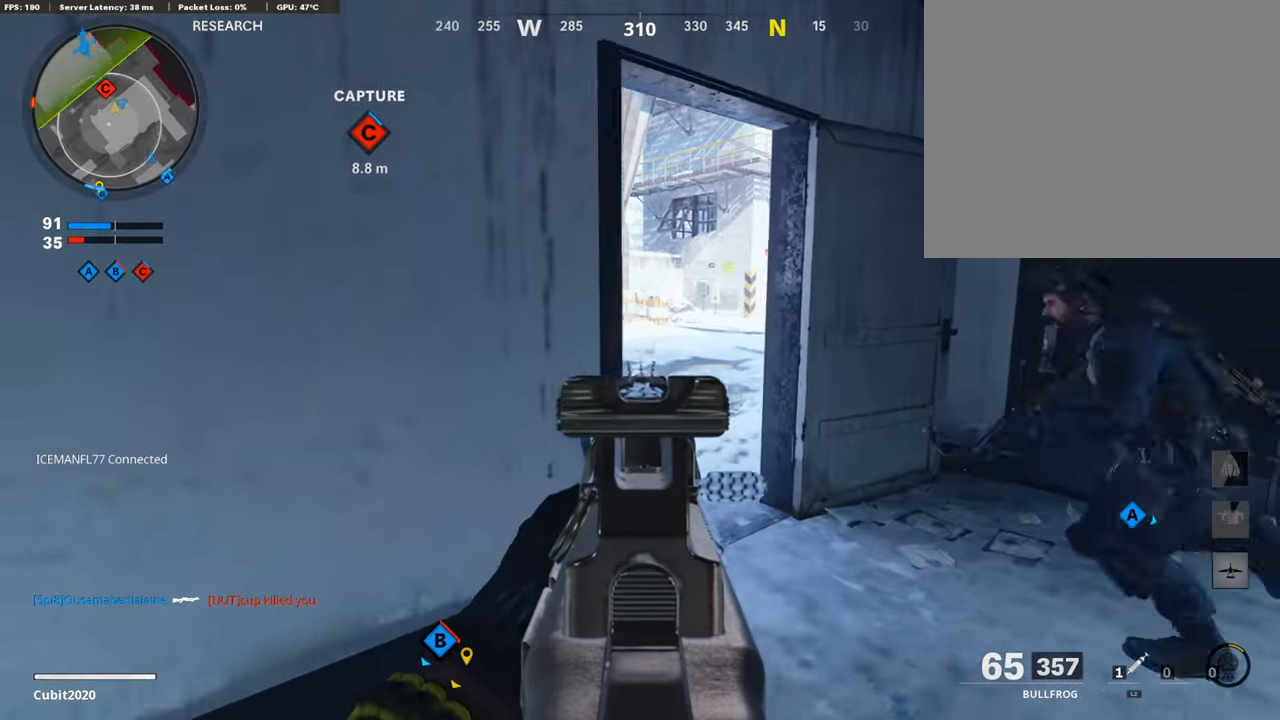
{"buttons": ["L1"], "left_stick": "up-right", "right_stick": "center", "events": [[255, "left_stick", "up-right"]]}
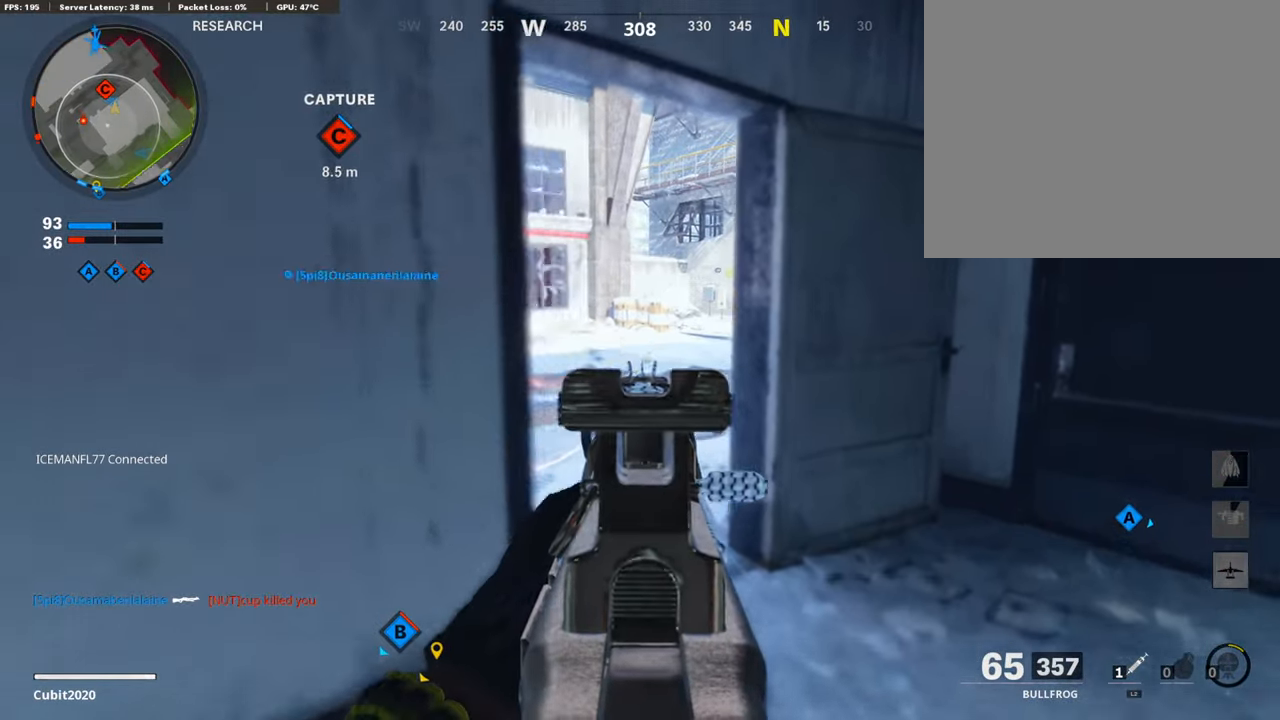
{"buttons": [], "left_stick": "right", "right_stick": "center", "events": [[17, "L1", "up"], [51, "L3", "down"], [68, "left_stick", "up"], [119, "right_stick", "left"], [374, "left_stick", "up-right"], [391, "L3", "up"], [443, "right_stick", "center"], [477, "left_stick", "right"]]}
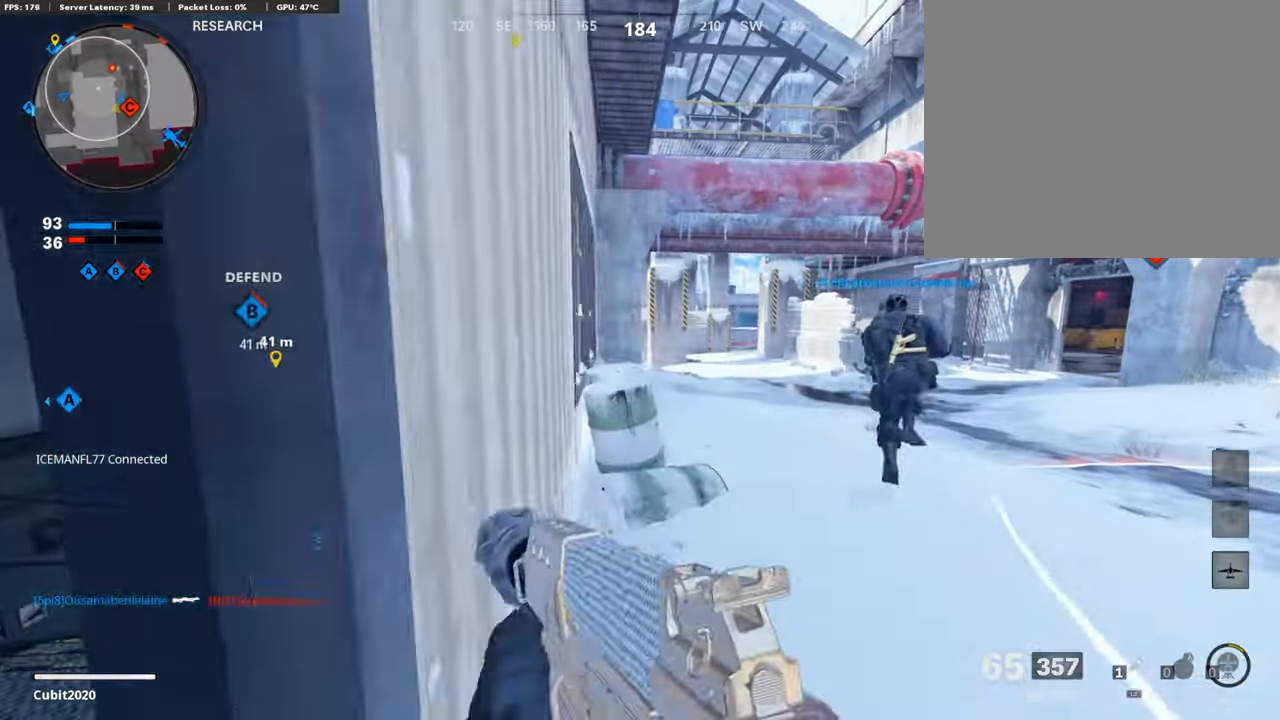
{"buttons": ["L1"], "left_stick": "center", "right_stick": "center", "events": [[51, "L1", "down"], [51, "left_stick", "down-left"], [136, "right_stick", "right"], [272, "left_stick", "left"], [306, "right_stick", "center"], [374, "left_stick", "center"], [426, "left_stick", "right"], [494, "left_stick", "center"]]}
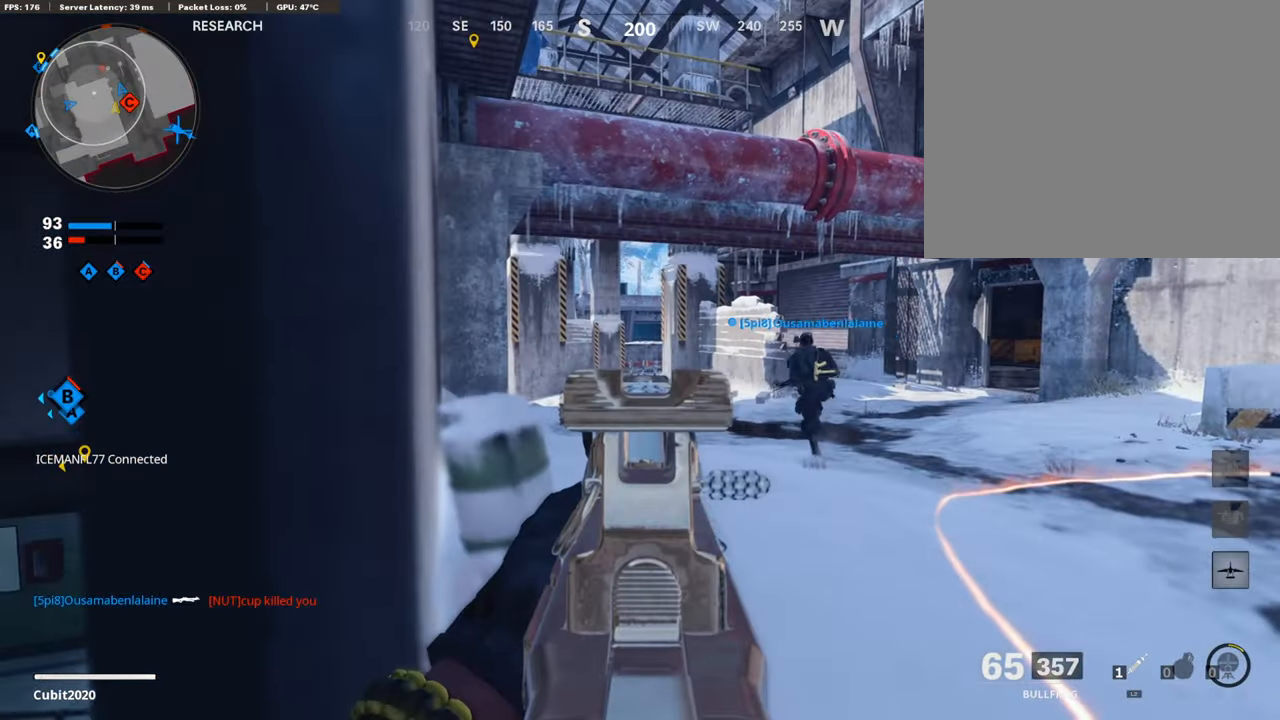
{"buttons": ["L1"], "left_stick": "left", "right_stick": "center", "events": [[34, "left_stick", "left"], [102, "left_stick", "center"], [153, "left_stick", "right"], [187, "right_stick", "down"], [289, "right_stick", "center"], [357, "left_stick", "left"]]}
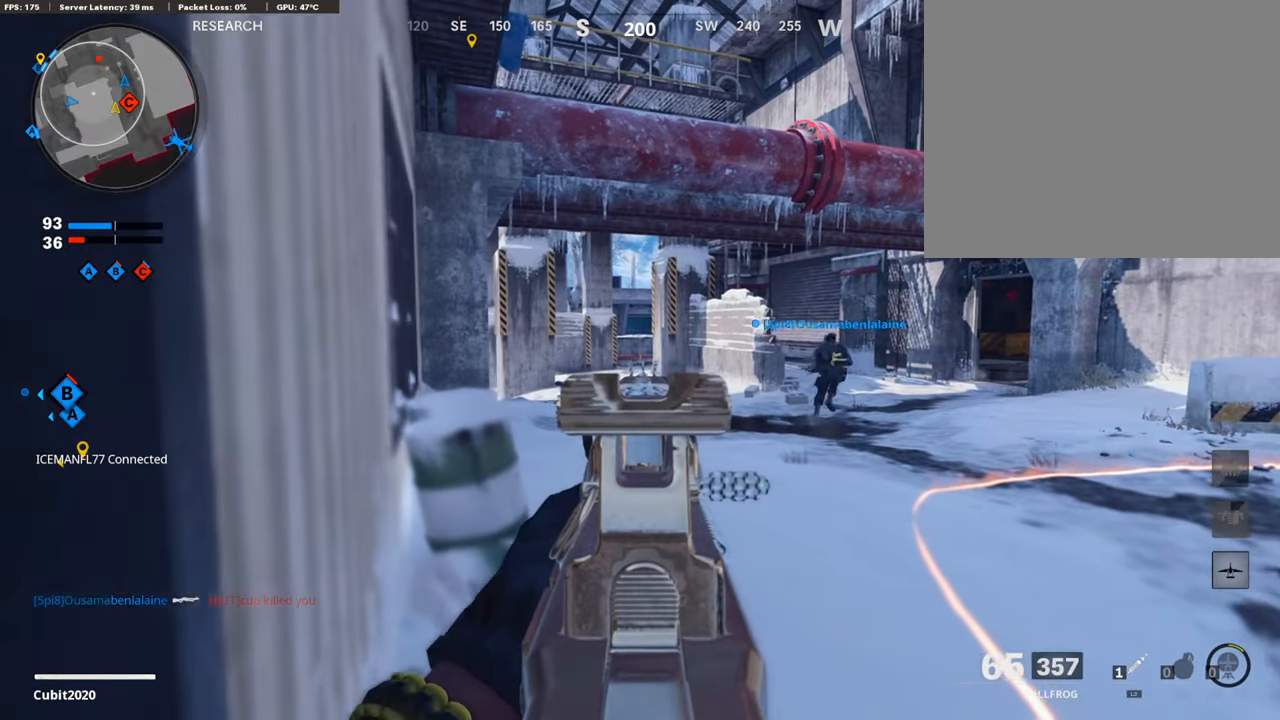
{"buttons": ["L1"], "left_stick": "center", "right_stick": "center", "events": [[34, "left_stick", "center"], [102, "left_stick", "up-right"], [204, "left_stick", "left"], [357, "left_stick", "center"]]}
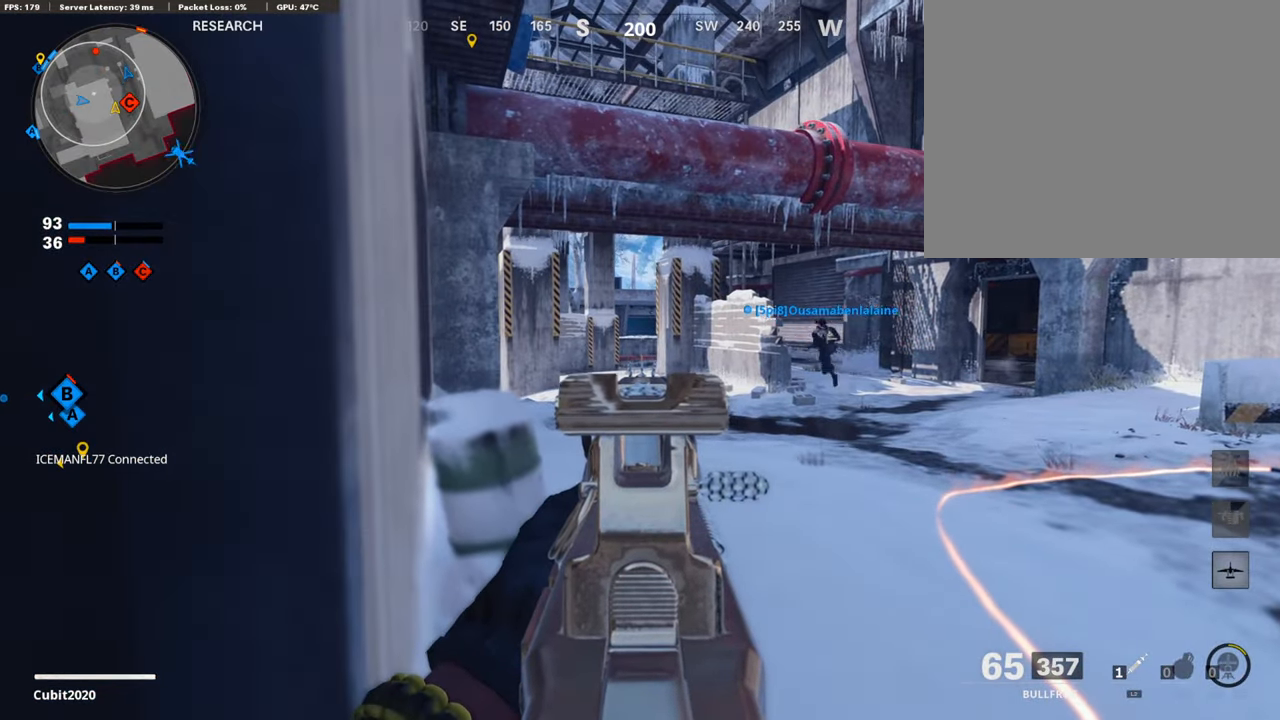
{"buttons": ["TRIANGLE"], "left_stick": "up-right", "right_stick": "center", "events": [[102, "left_stick", "up-right"], [119, "L1", "up"], [170, "L3", "down"], [238, "right_stick", "right"], [323, "right_stick", "center"], [409, "L3", "up"], [460, "TRIANGLE", "down"]]}
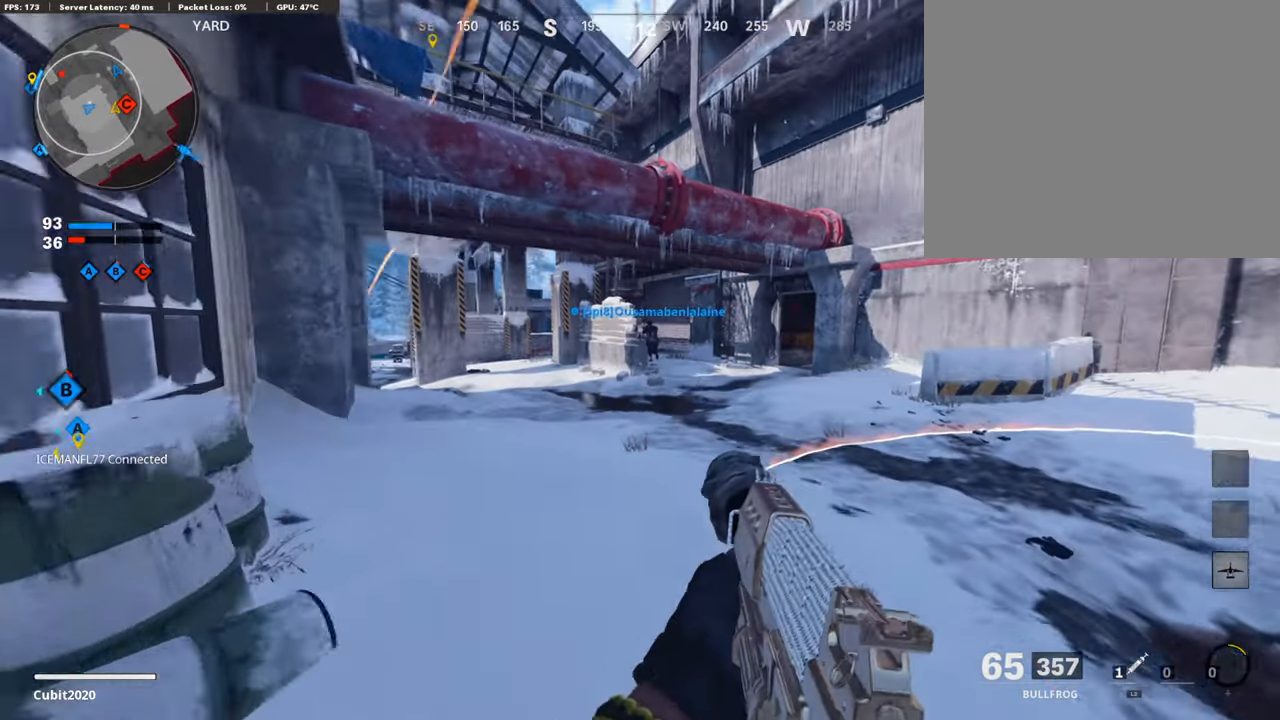
{"buttons": [], "left_stick": "up-right", "right_stick": "center", "events": [[17, "TRIANGLE", "up"], [102, "TRIANGLE", "down"], [153, "TRIANGLE", "up"]]}
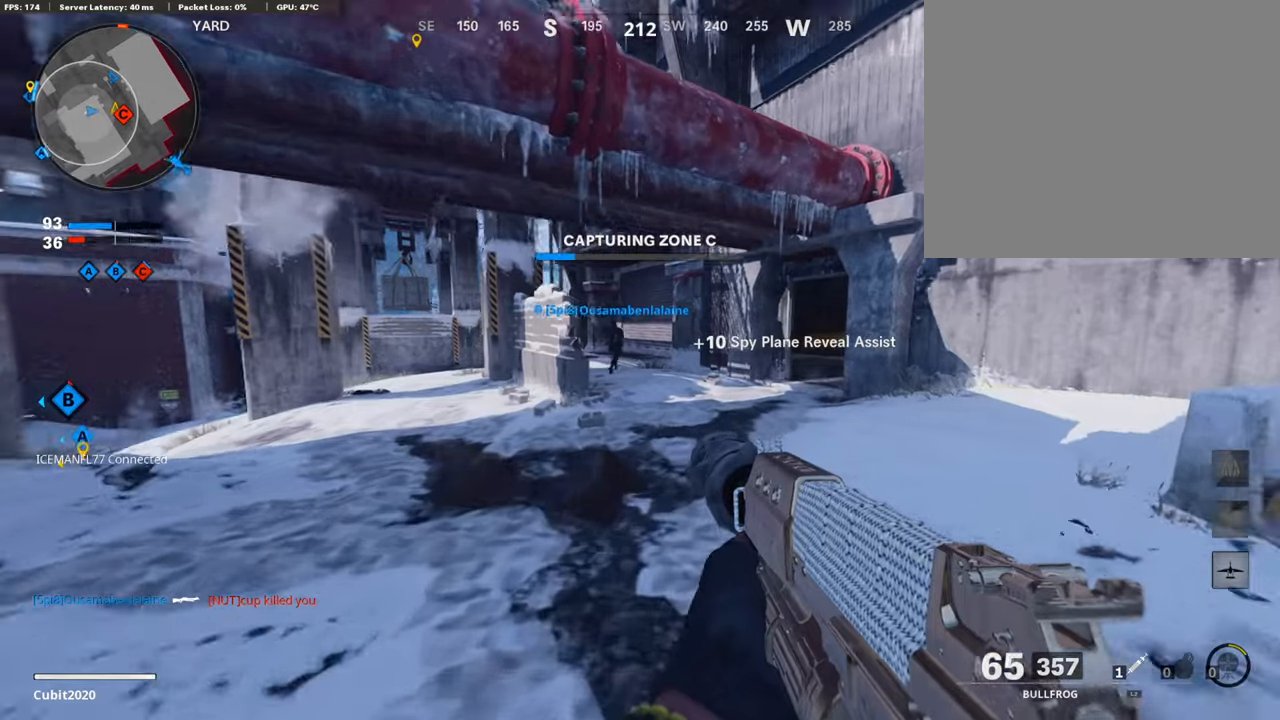
{"buttons": [], "left_stick": "up-right", "right_stick": "center", "events": [[341, "right_stick", "right"], [392, "right_stick", "center"]]}
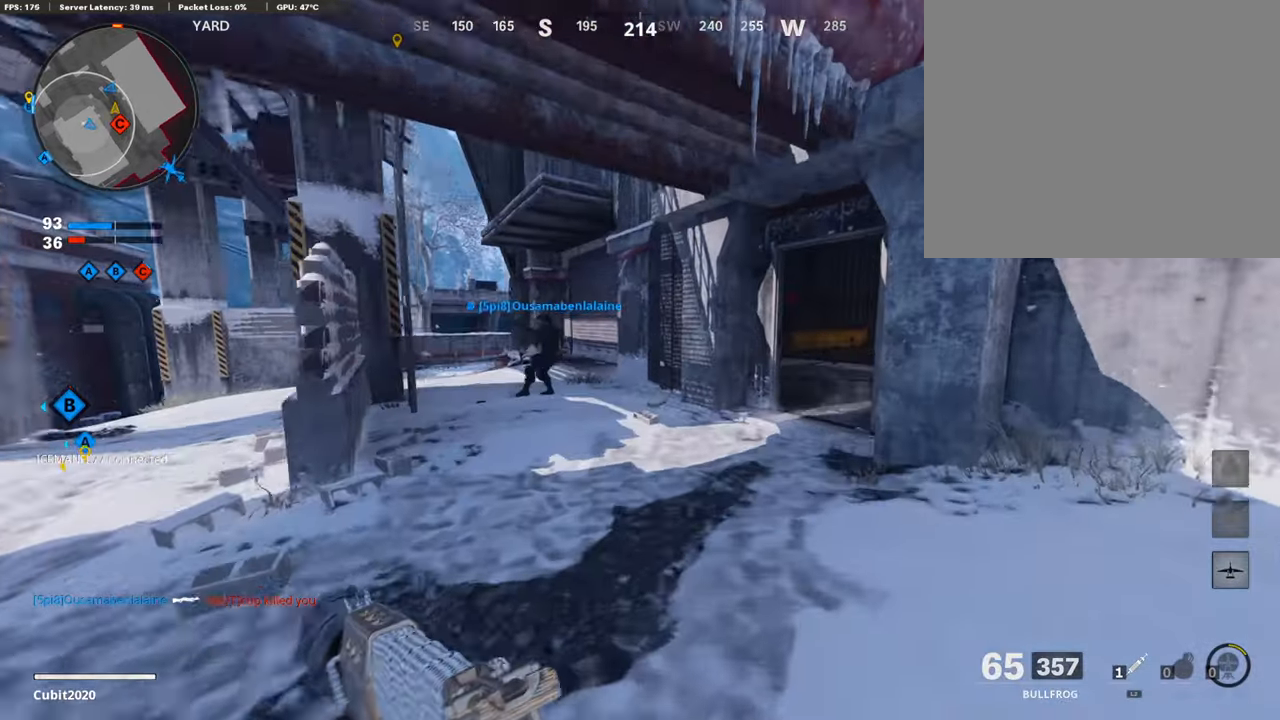
{"buttons": ["L3", "R3"], "left_stick": "up", "right_stick": "center", "events": [[51, "right_stick", "right"], [154, "R3", "down"], [154, "right_stick", "center"], [307, "R3", "up"], [341, "left_stick", "up"], [426, "L3", "down"], [426, "R3", "down"]]}
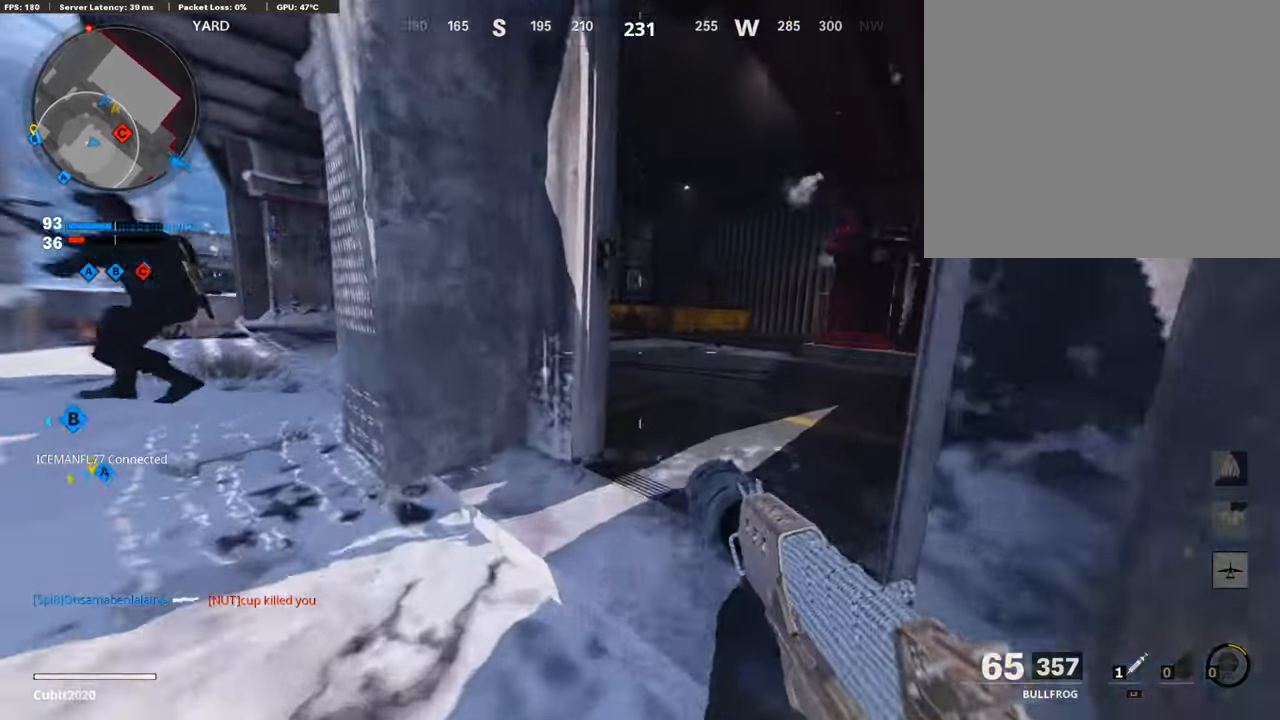
{"buttons": ["L3"], "left_stick": "up", "right_stick": "center", "events": [[34, "L3", "up"], [51, "R3", "up"], [154, "L3", "down"], [154, "right_stick", "left"], [460, "right_stick", "center"]]}
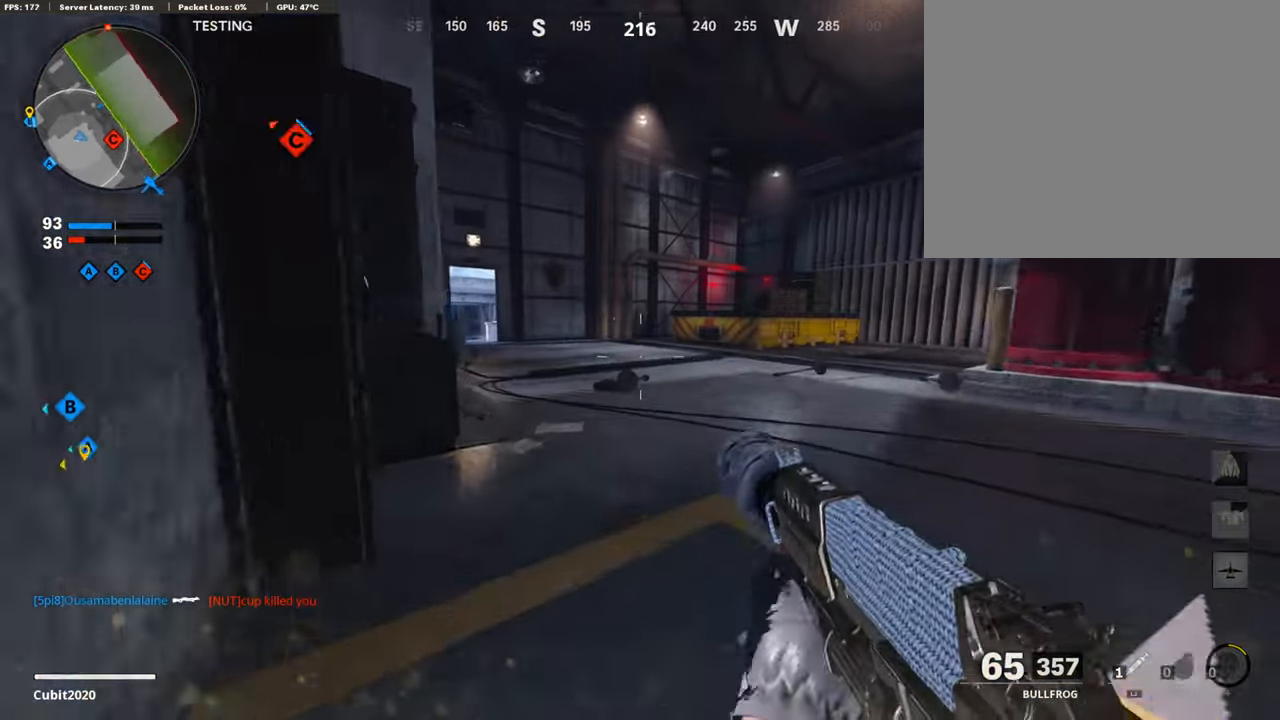
{"buttons": ["L3"], "left_stick": "up", "right_stick": "center", "events": [[34, "right_stick", "left"], [137, "L3", "up"], [137, "right_stick", "center"], [222, "L3", "down"], [341, "L3", "up"], [443, "L3", "down"]]}
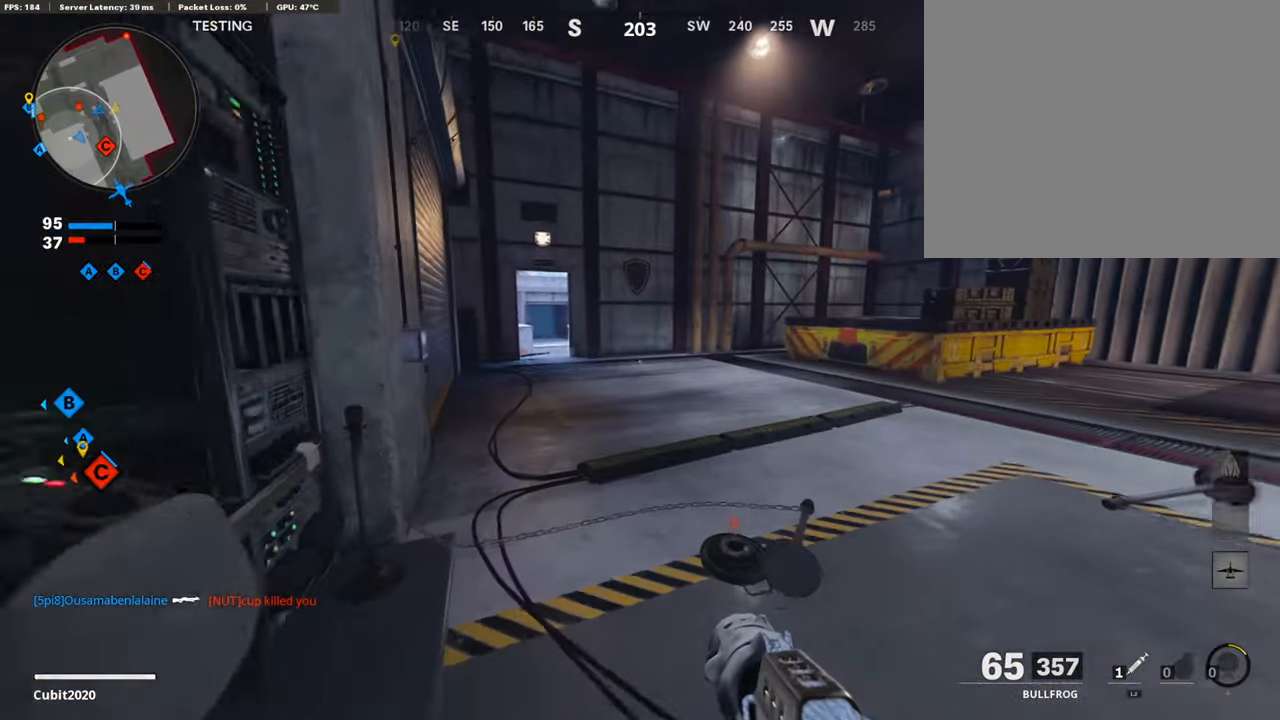
{"buttons": ["L3"], "left_stick": "up-left", "right_stick": "center", "events": [[137, "left_stick", "up-left"]]}
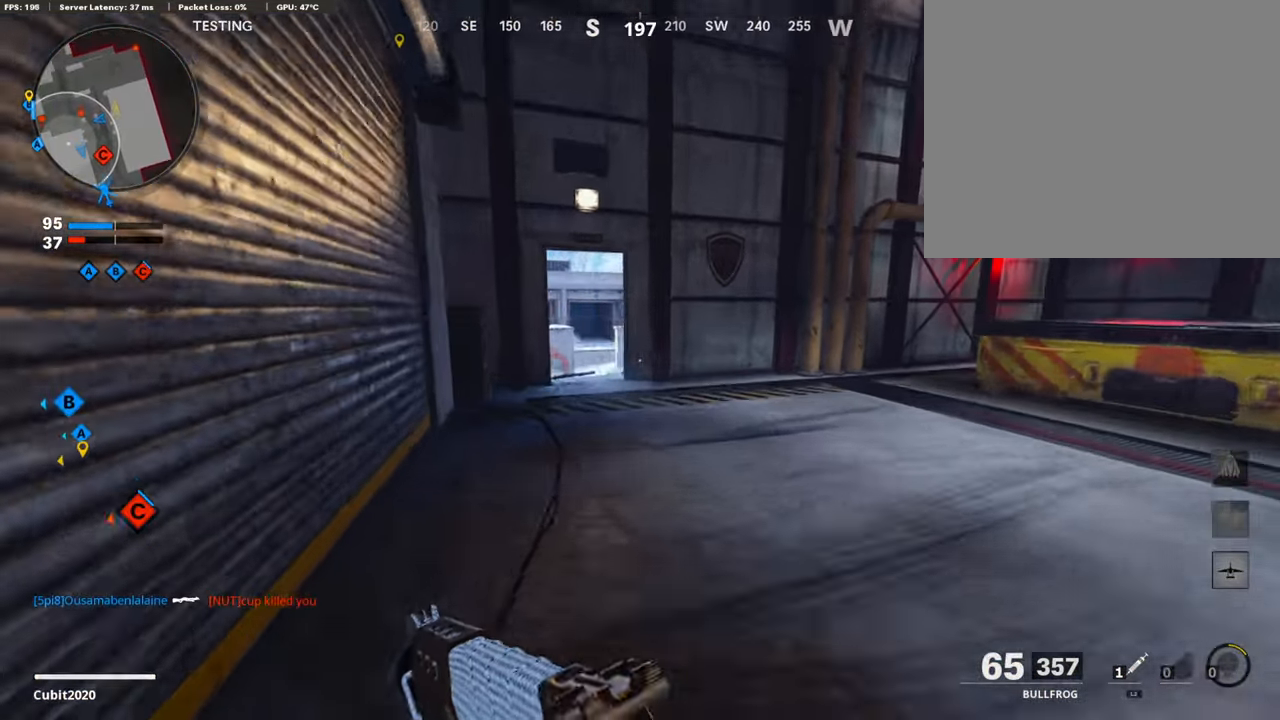
{"buttons": ["L1"], "left_stick": "up-left", "right_stick": "center", "events": [[154, "R3", "down"], [256, "right_stick", "right"], [324, "R3", "up"], [494, "L1", "down"], [494, "L3", "up"], [494, "right_stick", "center"]]}
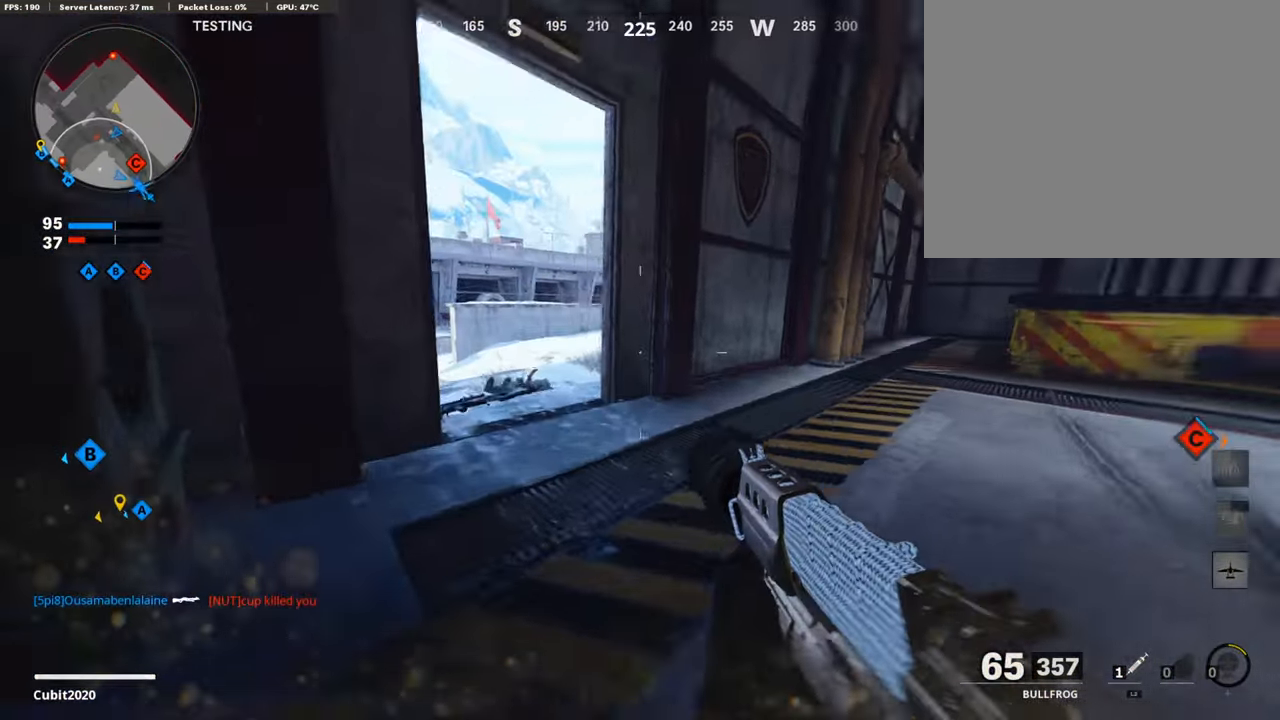
{"buttons": ["L1", "R1"], "left_stick": "up", "right_stick": "up", "events": [[290, "left_stick", "up"], [324, "right_stick", "up-right"], [392, "right_stick", "up"], [460, "R1", "down"]]}
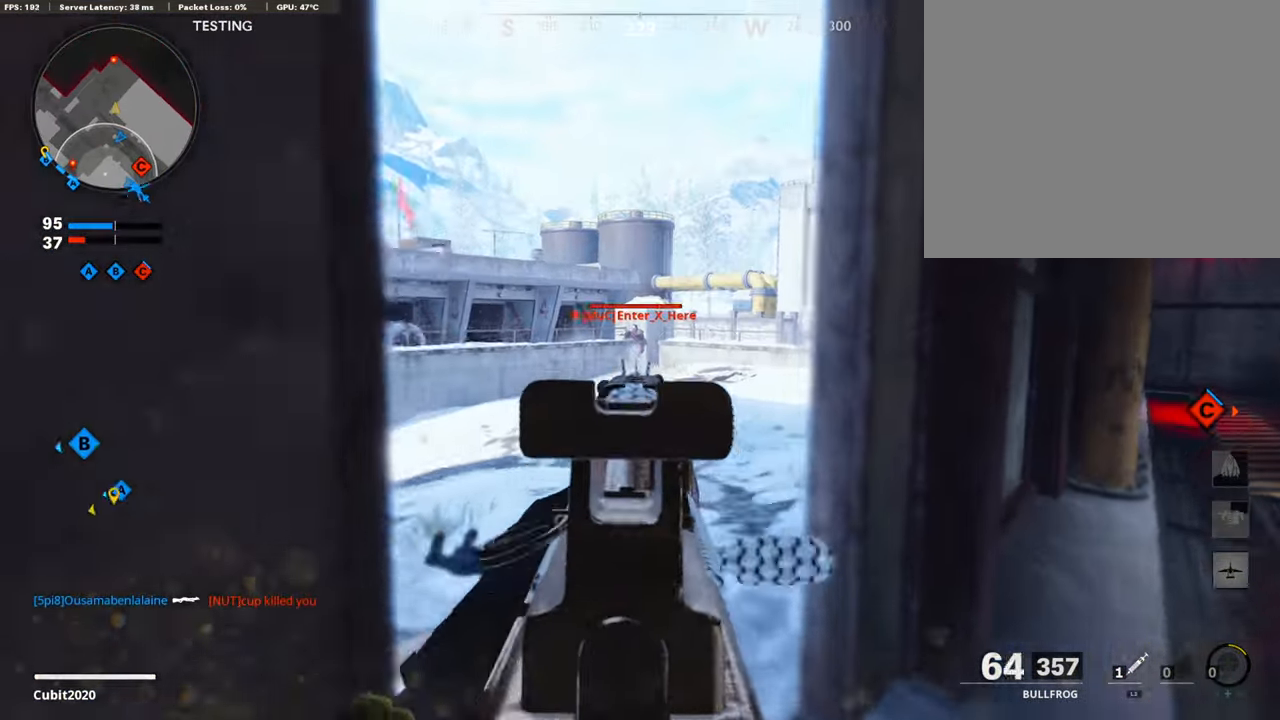
{"buttons": ["L1", "R1"], "left_stick": "down", "right_stick": "center", "events": [[103, "right_stick", "center"], [222, "left_stick", "center"], [222, "right_stick", "down"], [341, "left_stick", "down"], [460, "right_stick", "center"]]}
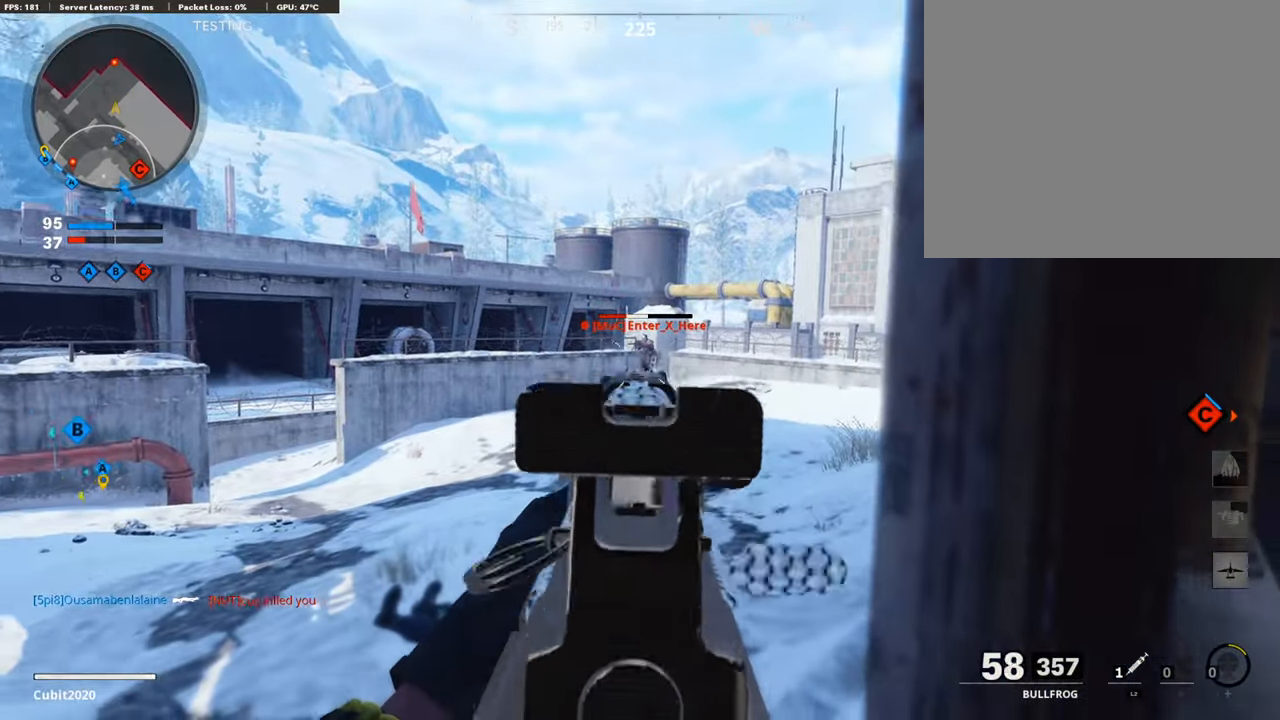
{"buttons": ["L1", "R1"], "left_stick": "up", "right_stick": "down-right", "events": [[103, "left_stick", "center"], [188, "left_stick", "up"], [188, "right_stick", "down-right"]]}
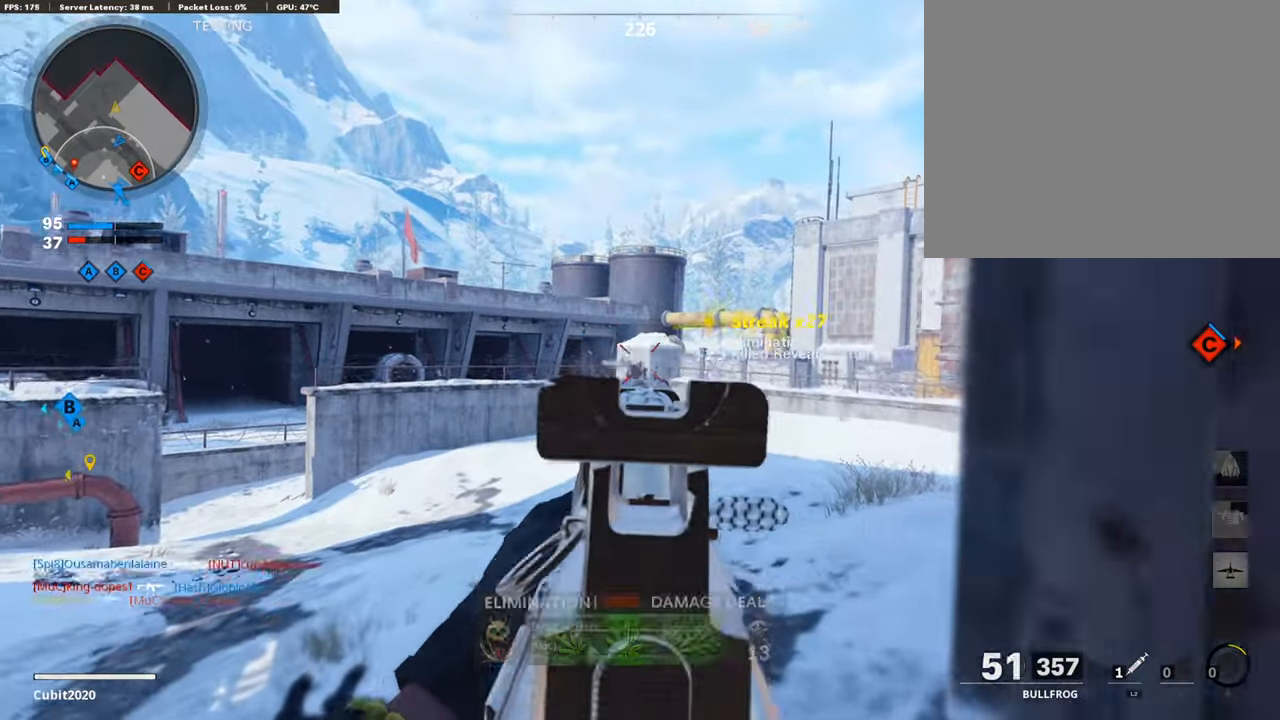
{"buttons": [], "left_stick": "right", "right_stick": "center", "events": [[68, "right_stick", "center"], [137, "left_stick", "left"], [171, "right_stick", "down"], [188, "left_stick", "center"], [256, "L1", "up"], [256, "left_stick", "right"], [256, "right_stick", "down-left"], [290, "R1", "up"], [307, "left_stick", "up-right"], [358, "L3", "down"], [358, "right_stick", "left"], [460, "L3", "up"], [477, "left_stick", "right"], [494, "right_stick", "center"]]}
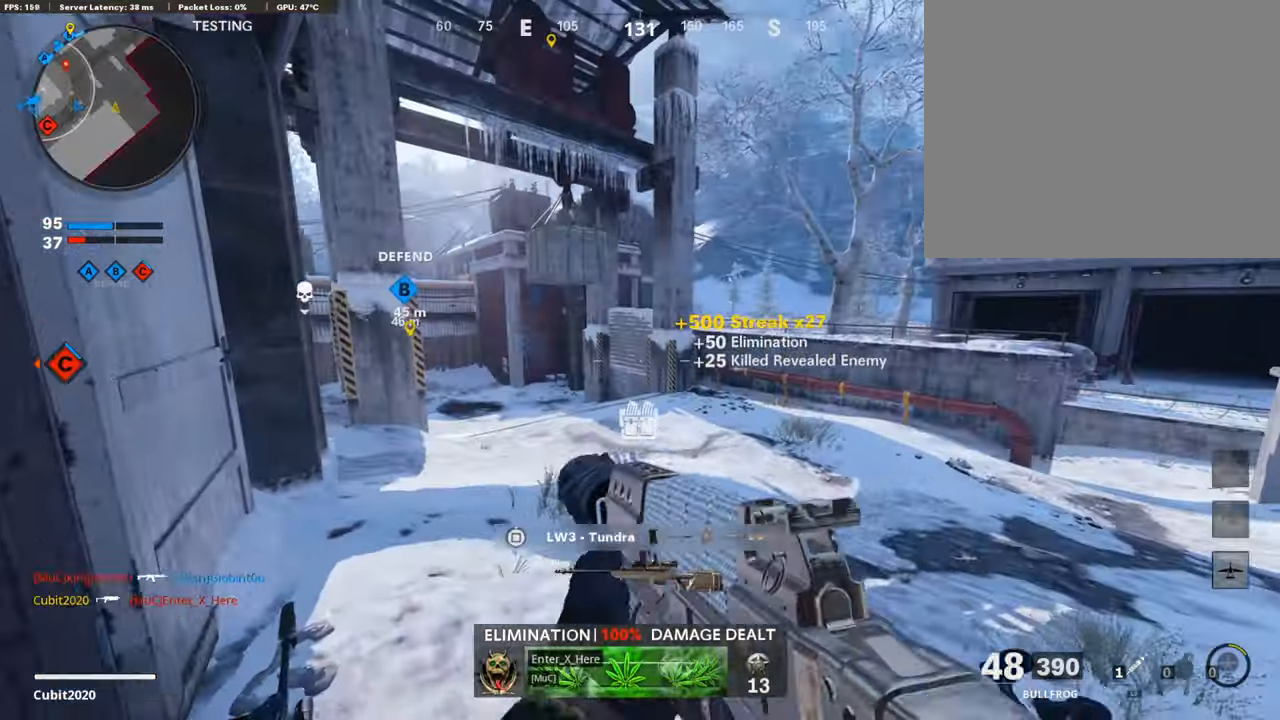
{"buttons": ["L3"], "left_stick": "up-left", "right_stick": "left", "events": [[17, "left_stick", "down-right"], [153, "right_stick", "left"], [221, "left_stick", "center"], [255, "right_stick", "center"], [324, "left_stick", "up-left"], [443, "L3", "down"], [443, "right_stick", "left"]]}